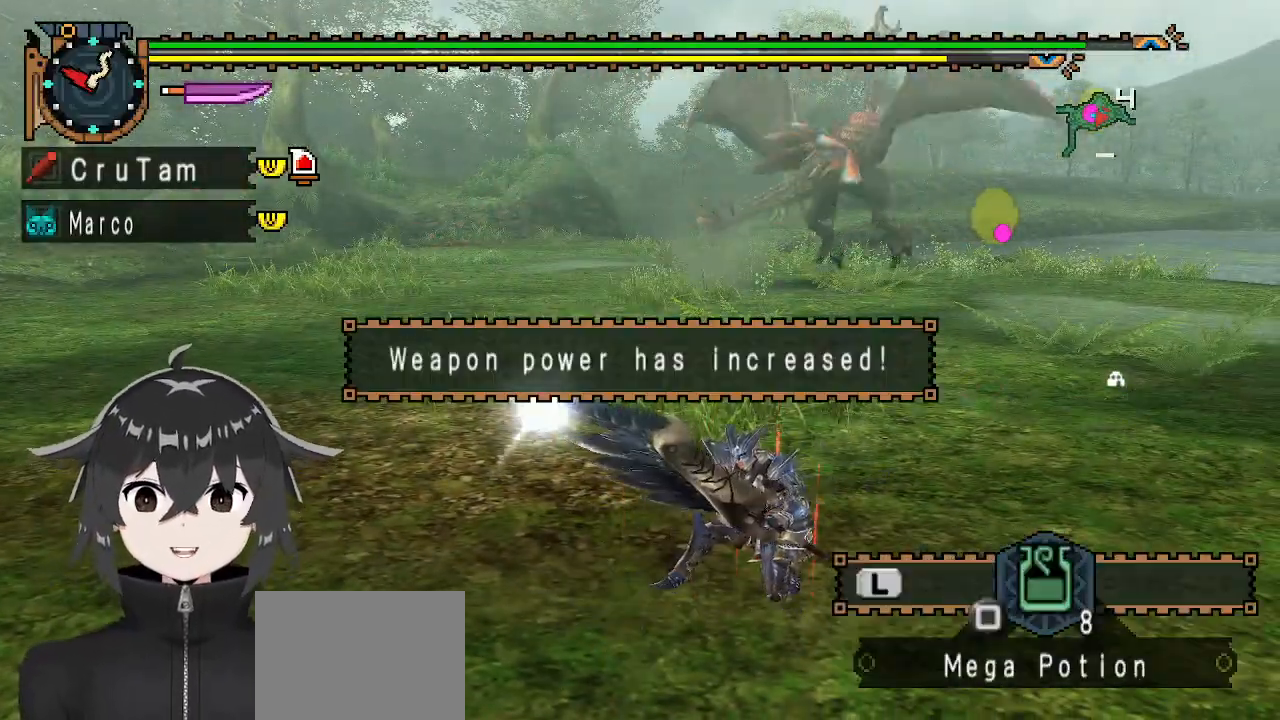
Gameplay with a controller (Xbox layout); each line is a JSON object with the inputs held at the frame after it. "events" lists button and stick changes between this image and that frame as [ms after this image, input, new state], when the widget could be followed in between.
{"buttons": [], "left_stick": "up", "right_stick": "center", "events": [[467, "left_stick", "up"]]}
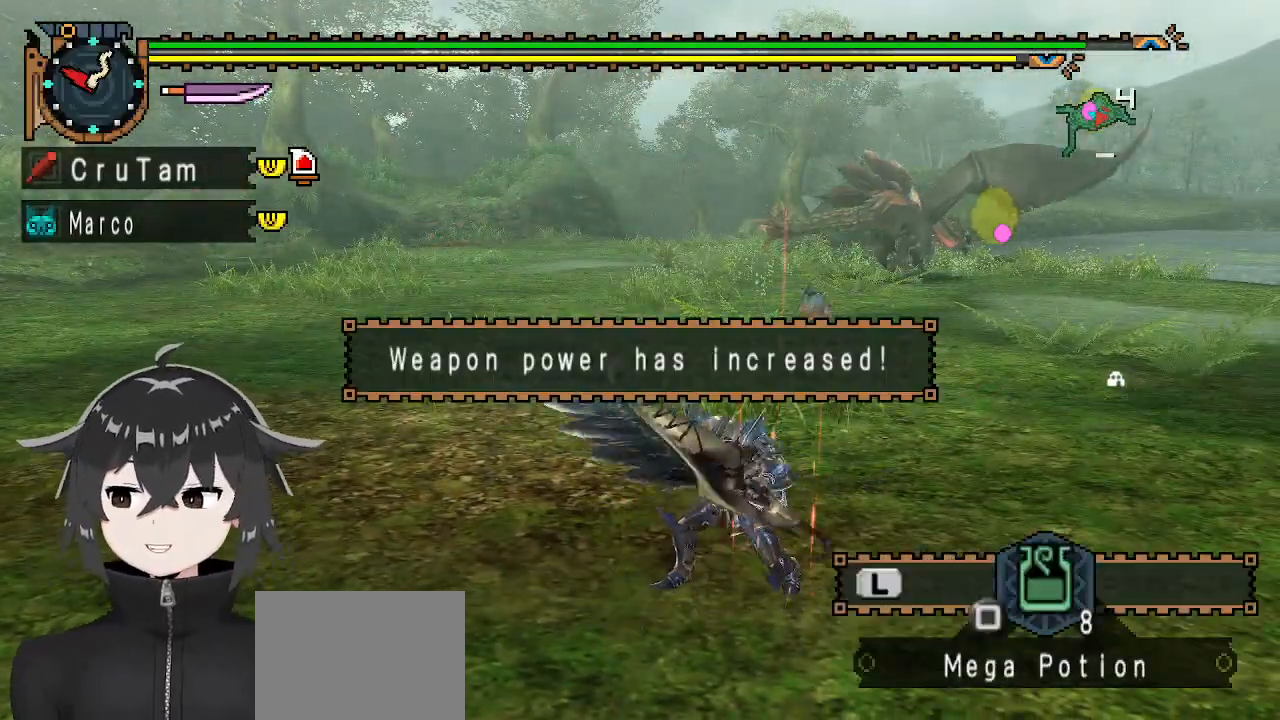
{"buttons": ["R1"], "left_stick": "up", "right_stick": "center", "events": [[233, "R1", "down"]]}
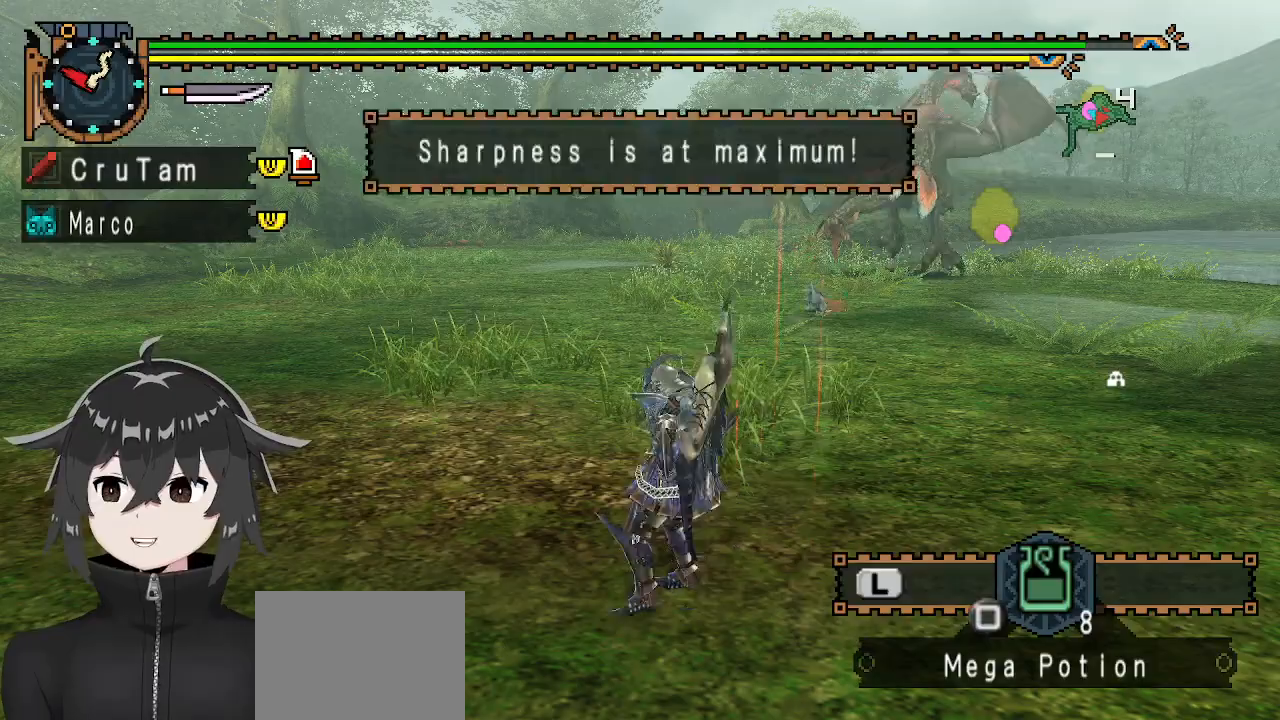
{"buttons": ["R1"], "left_stick": "up", "right_stick": "right", "events": [[500, "right_stick", "right"]]}
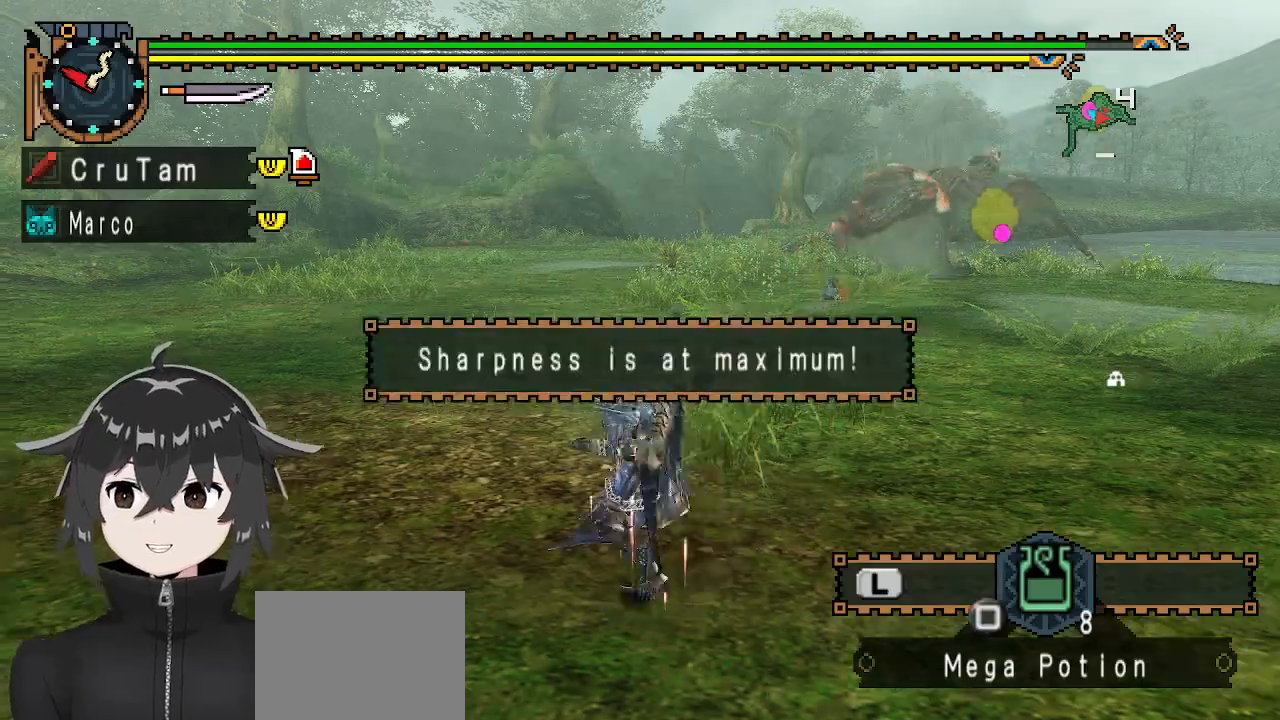
{"buttons": ["R1"], "left_stick": "up", "right_stick": "center", "events": [[167, "right_stick", "center"]]}
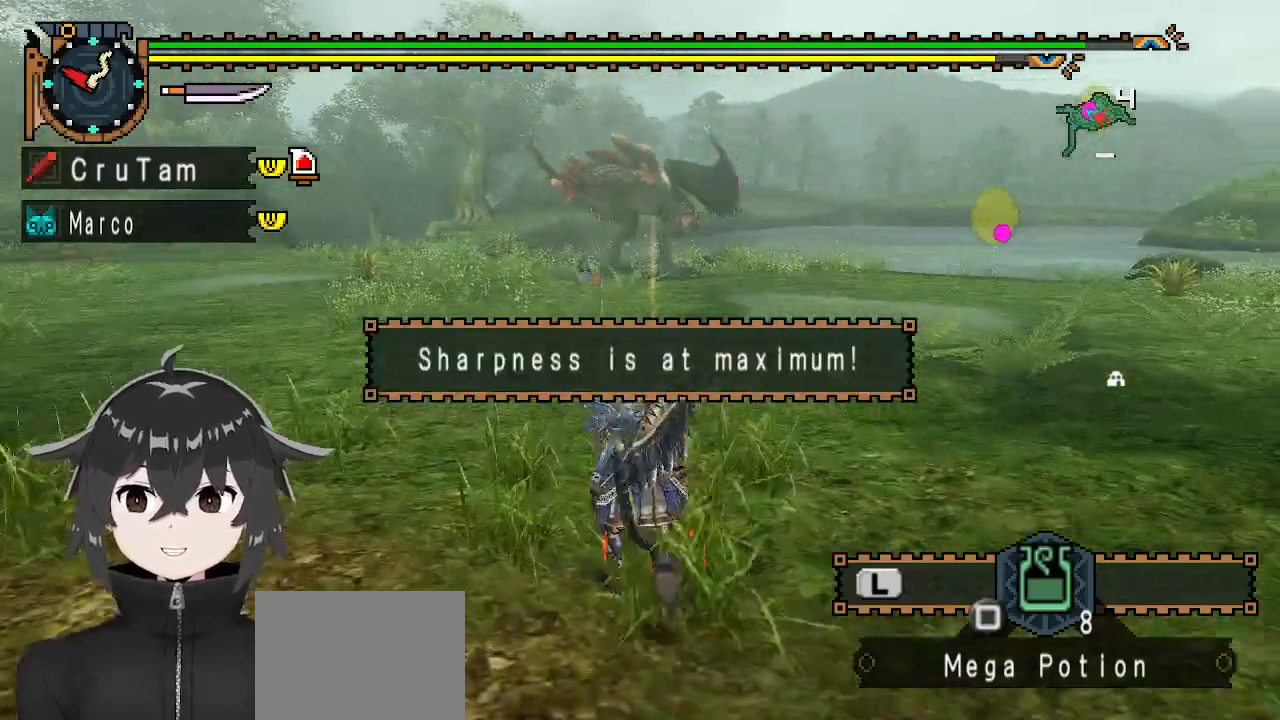
{"buttons": ["R1"], "left_stick": "up", "right_stick": "center", "events": [[33, "left_stick", "up-left"], [200, "left_stick", "up"]]}
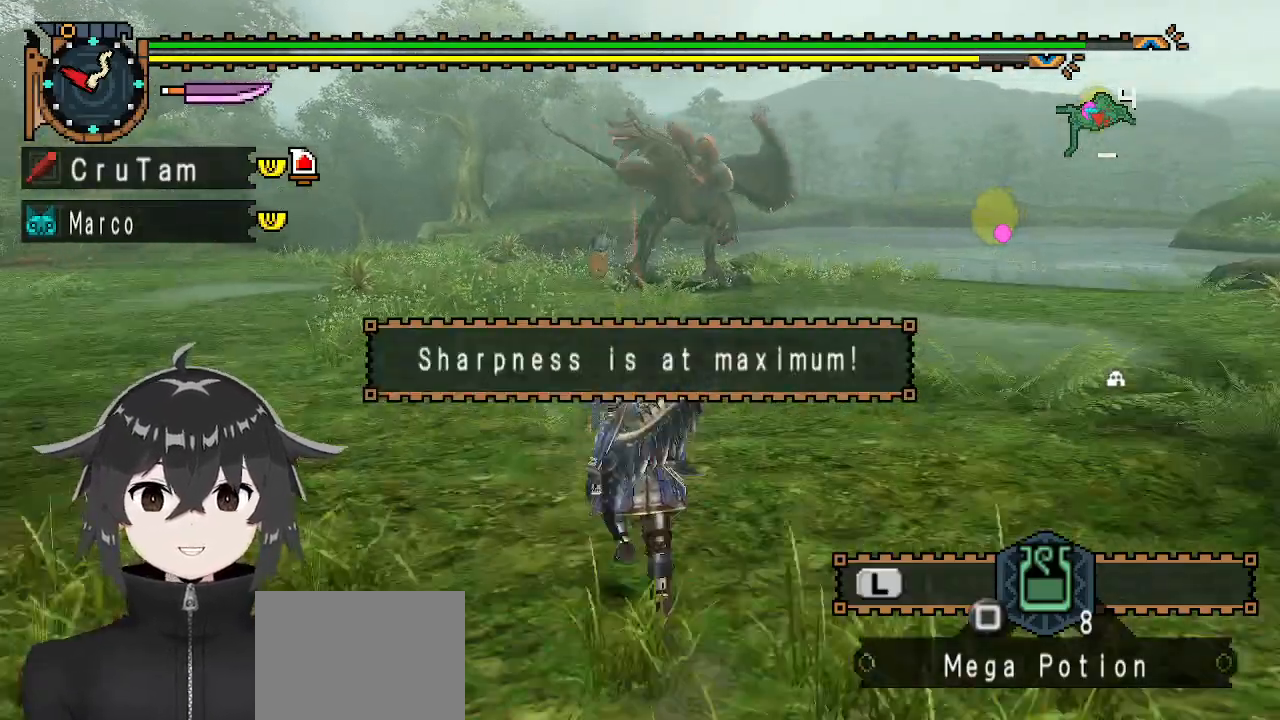
{"buttons": ["R1"], "left_stick": "up", "right_stick": "center", "events": []}
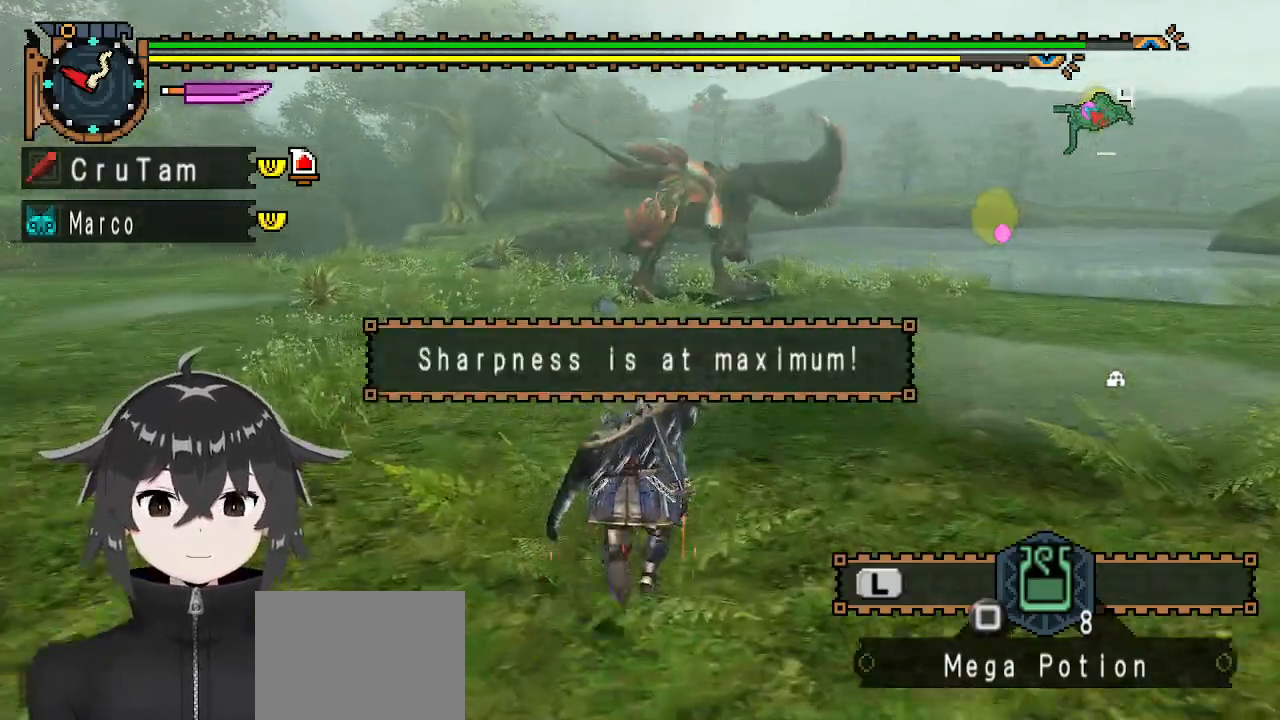
{"buttons": ["R1"], "left_stick": "up", "right_stick": "center", "events": []}
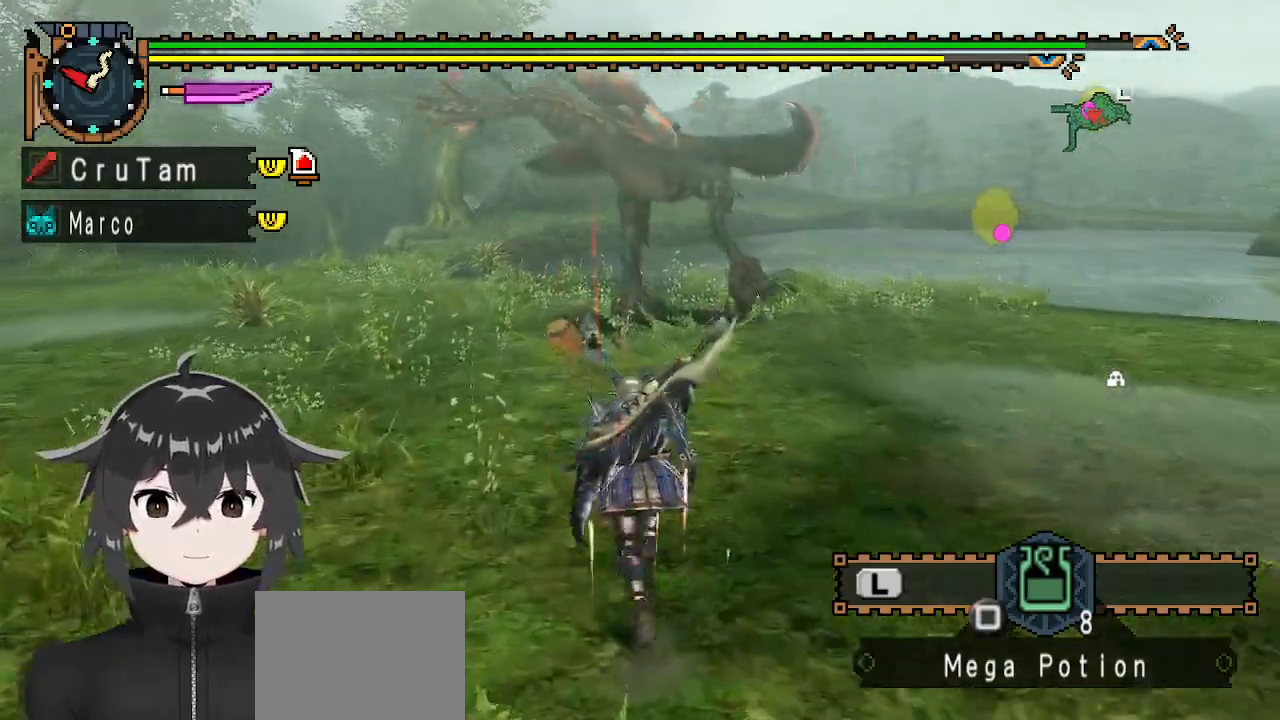
{"buttons": ["R1"], "left_stick": "up", "right_stick": "center", "events": []}
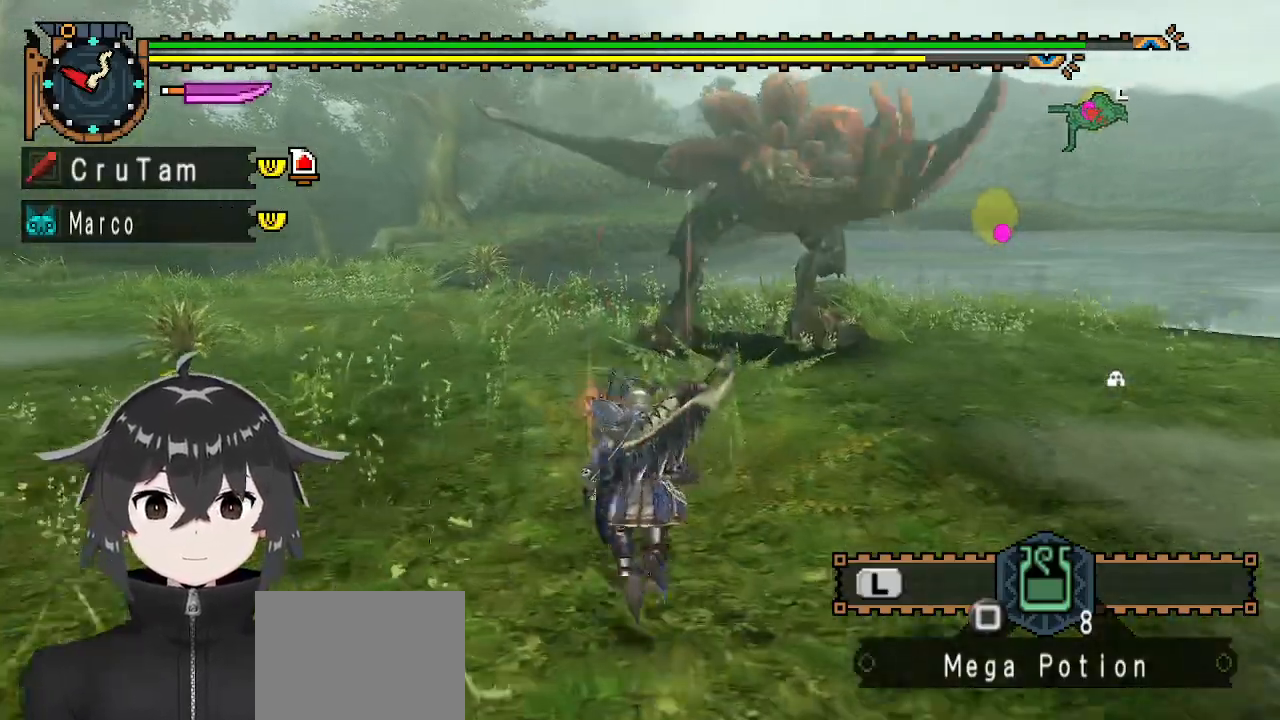
{"buttons": ["Y", "R1"], "left_stick": "up", "right_stick": "center", "events": [[300, "Y", "down"]]}
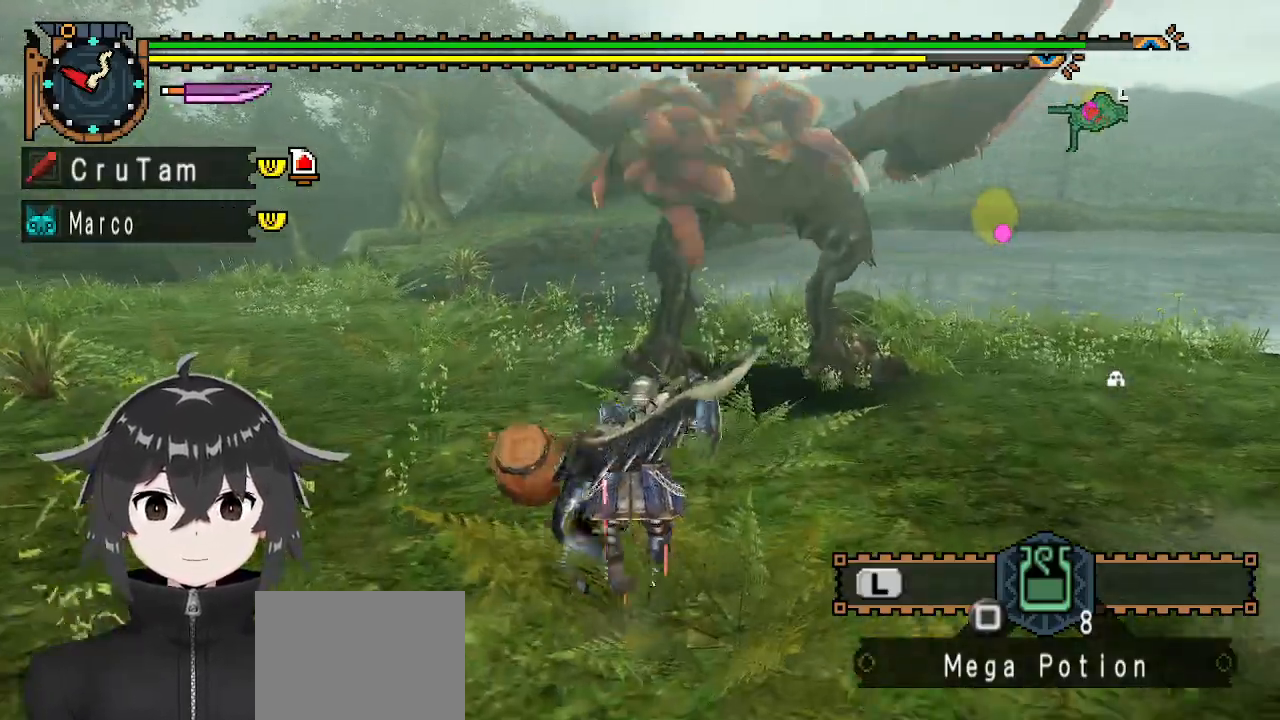
{"buttons": ["Y"], "left_stick": "center", "right_stick": "center", "events": [[133, "left_stick", "center"], [167, "R1", "up"], [400, "right_stick", "right"], [500, "right_stick", "center"]]}
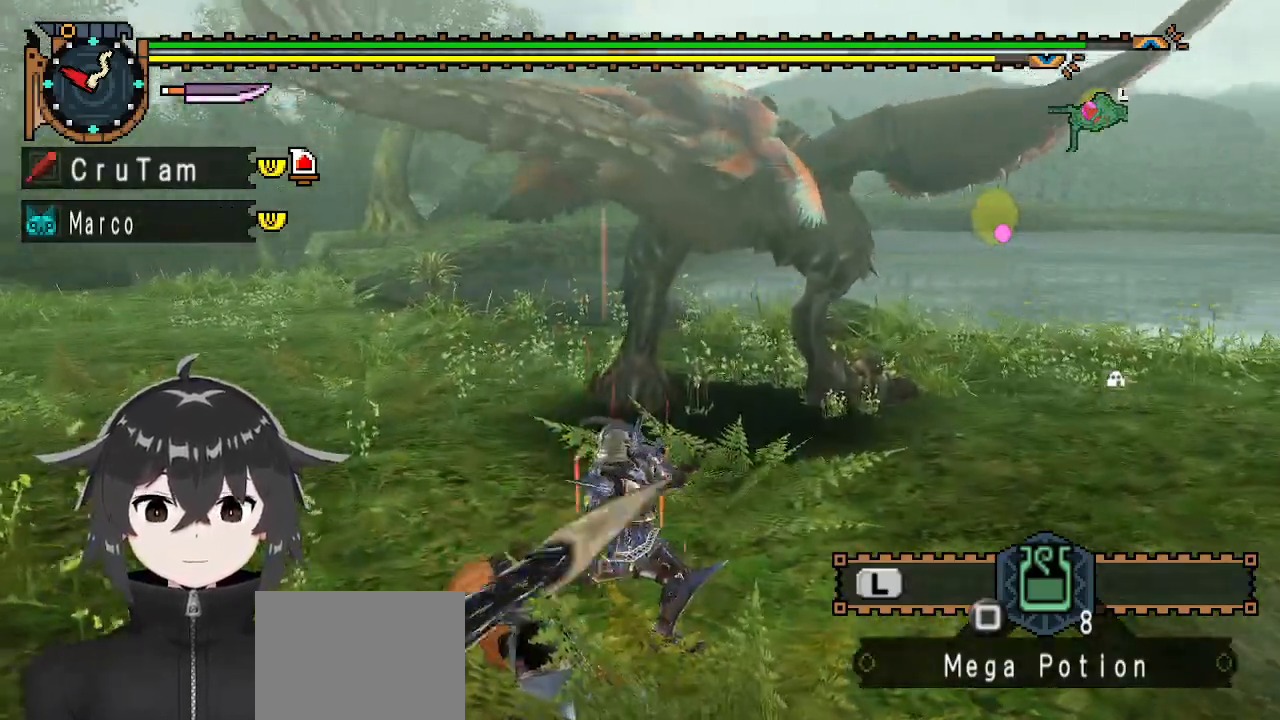
{"buttons": ["Y"], "left_stick": "center", "right_stick": "center", "events": []}
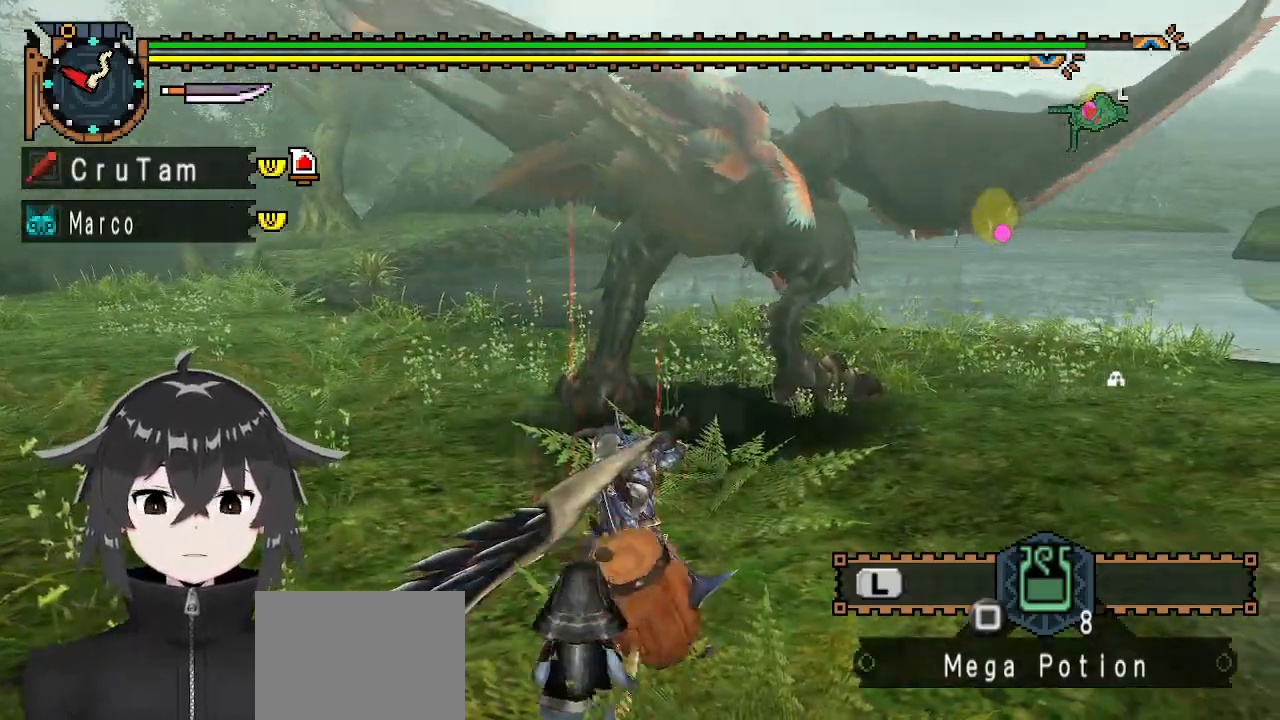
{"buttons": ["Y"], "left_stick": "center", "right_stick": "center", "events": []}
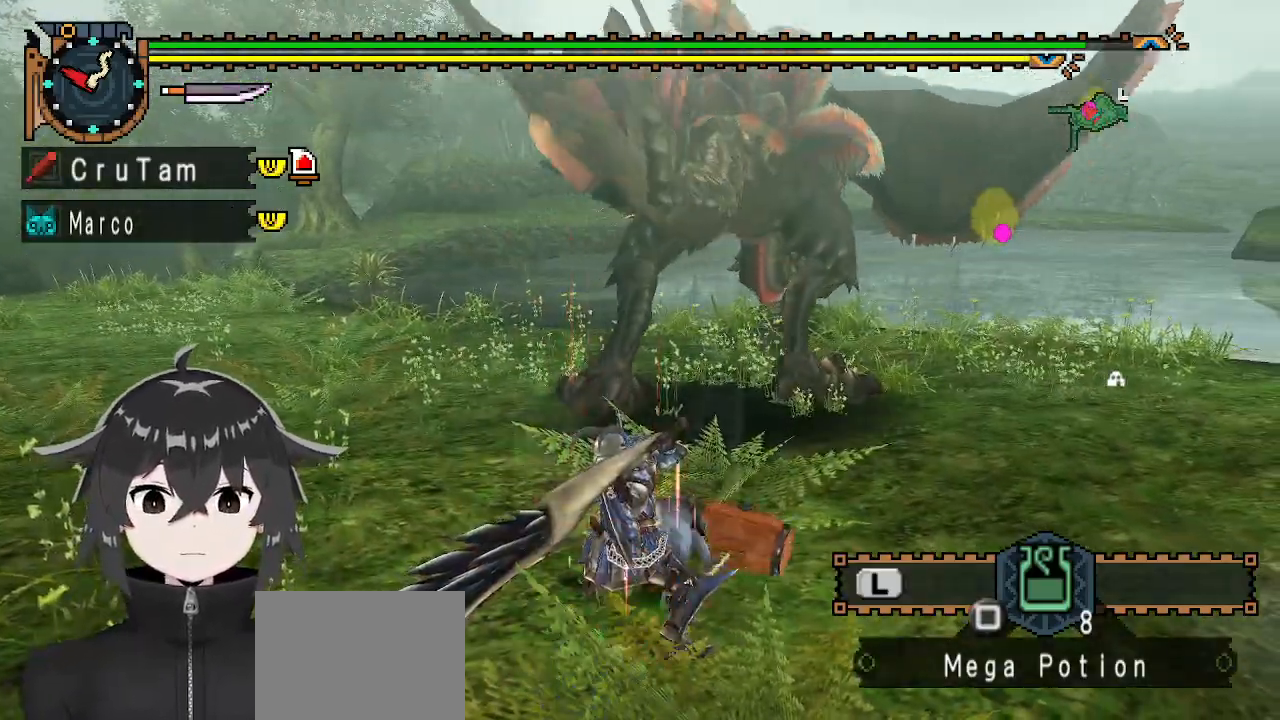
{"buttons": ["Y"], "left_stick": "center", "right_stick": "center", "events": []}
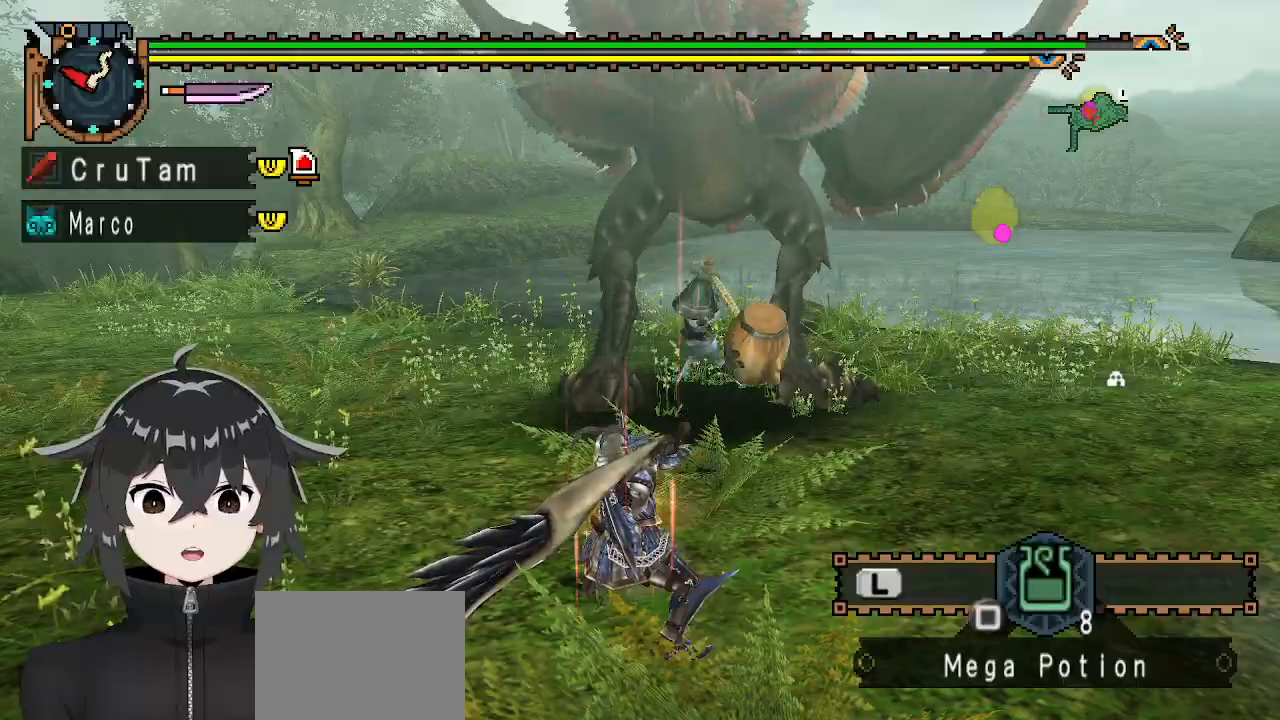
{"buttons": ["Y"], "left_stick": "center", "right_stick": "center", "events": []}
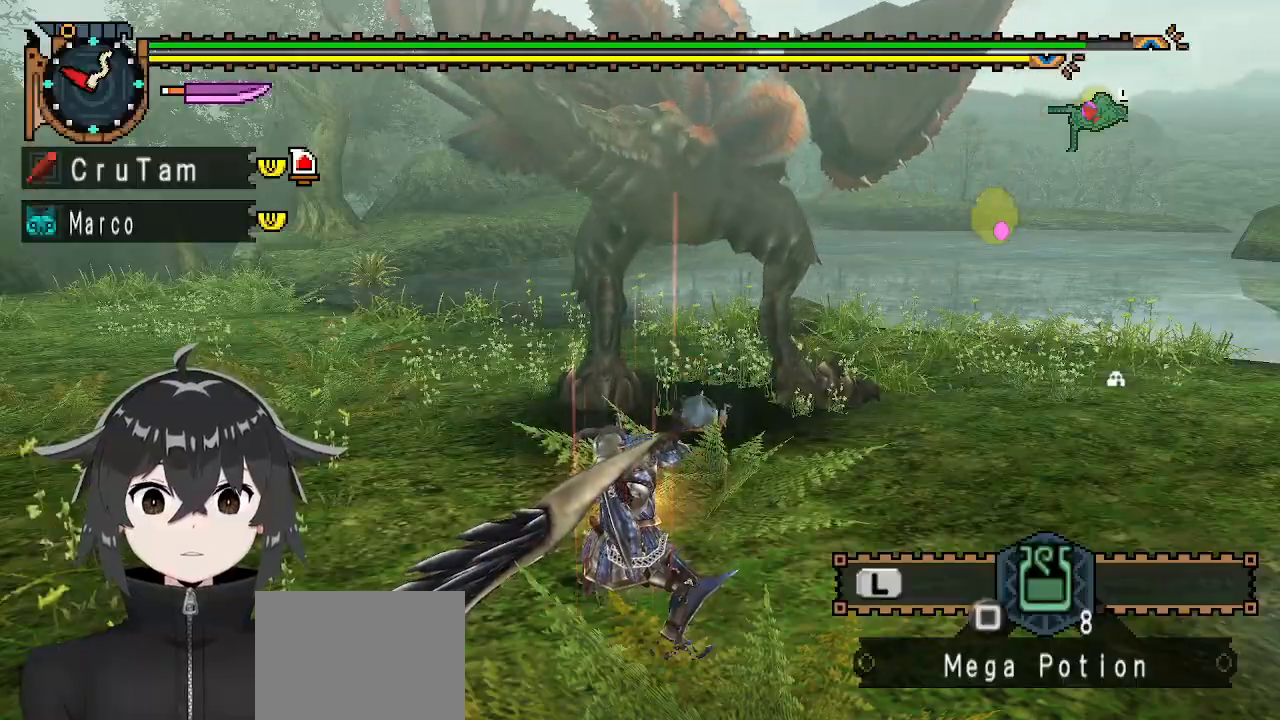
{"buttons": ["Y"], "left_stick": "center", "right_stick": "center", "events": []}
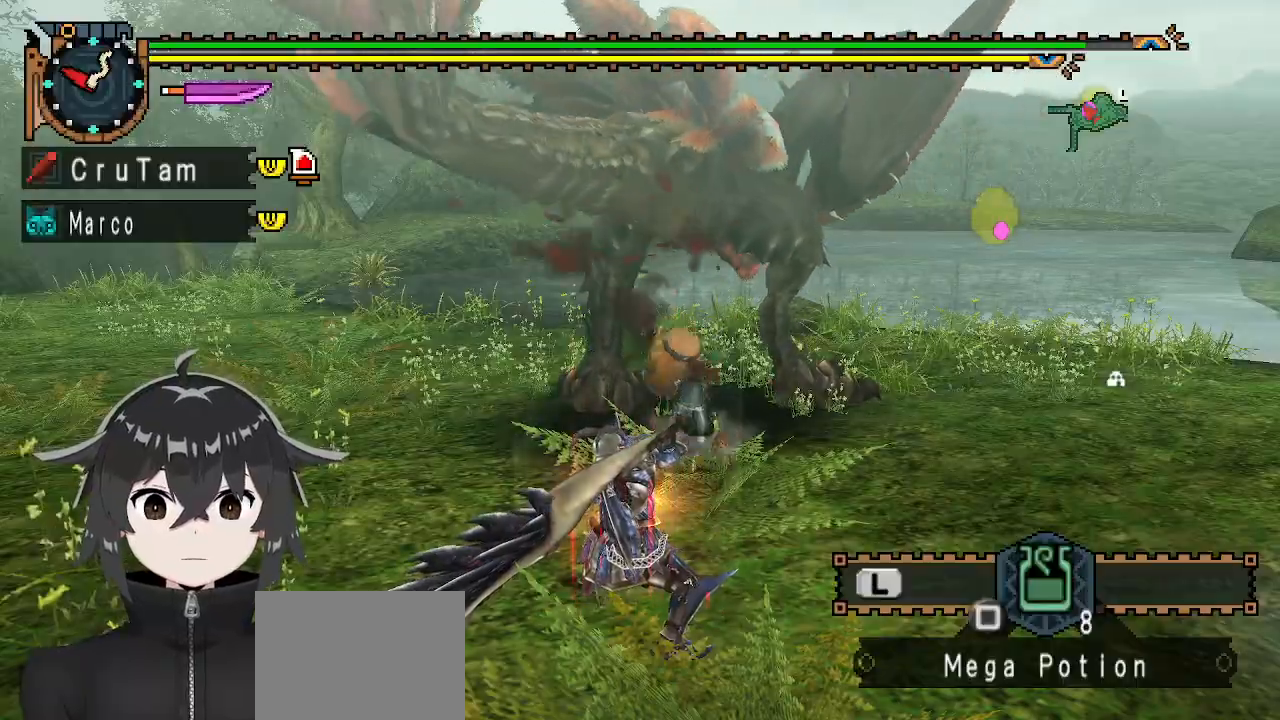
{"buttons": ["Y"], "left_stick": "center", "right_stick": "center", "events": []}
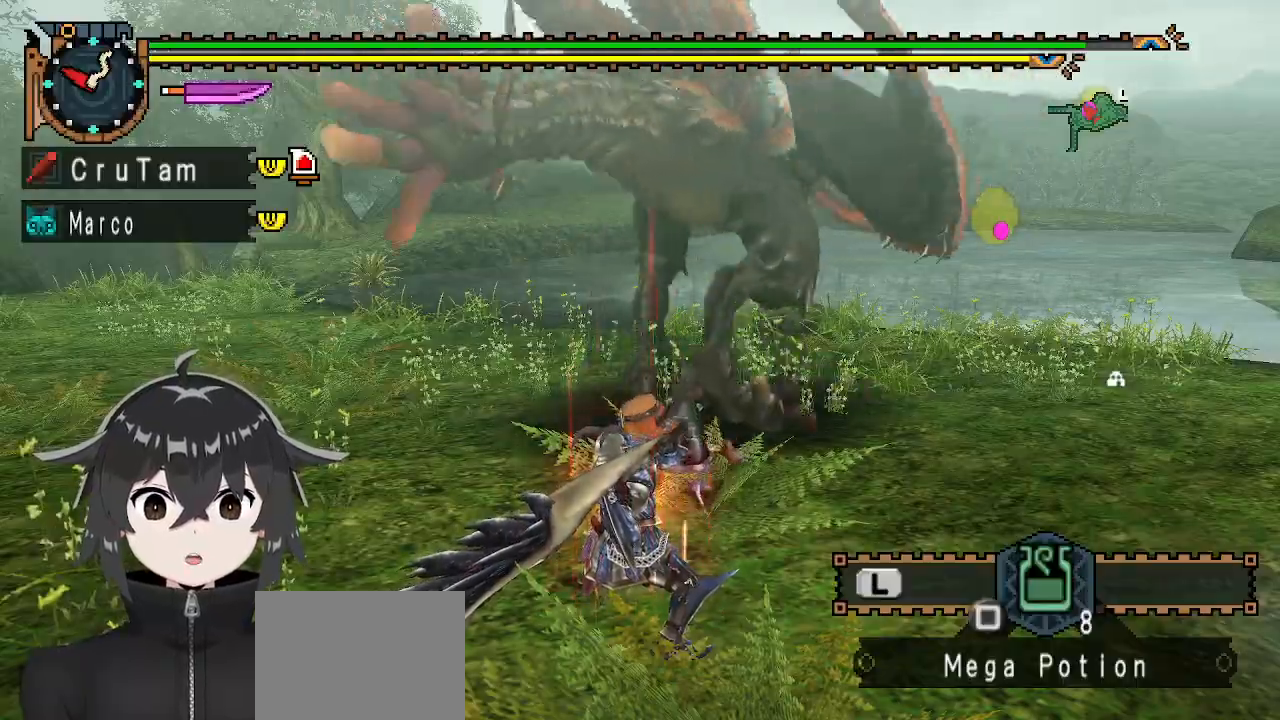
{"buttons": ["Y"], "left_stick": "down-right", "right_stick": "center", "events": [[333, "left_stick", "right"], [467, "left_stick", "down-right"]]}
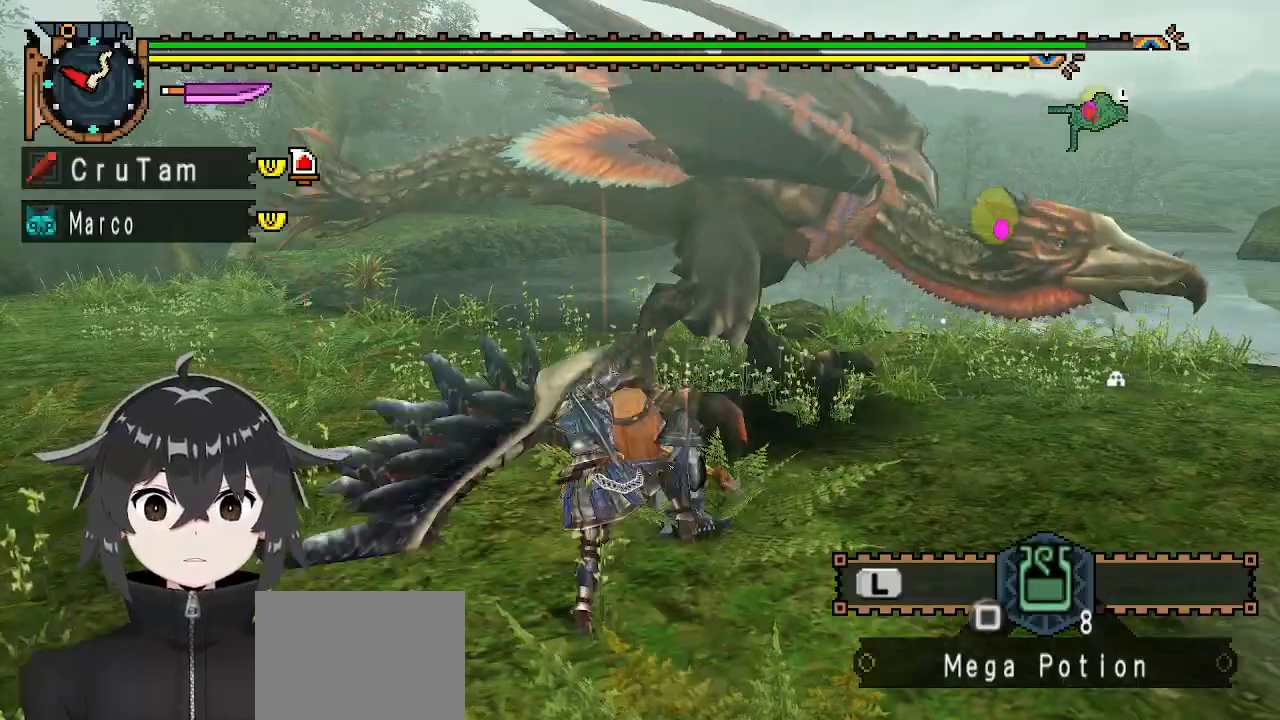
{"buttons": [], "left_stick": "center", "right_stick": "up-right", "events": [[233, "Y", "up"], [467, "left_stick", "center"], [467, "right_stick", "up-right"]]}
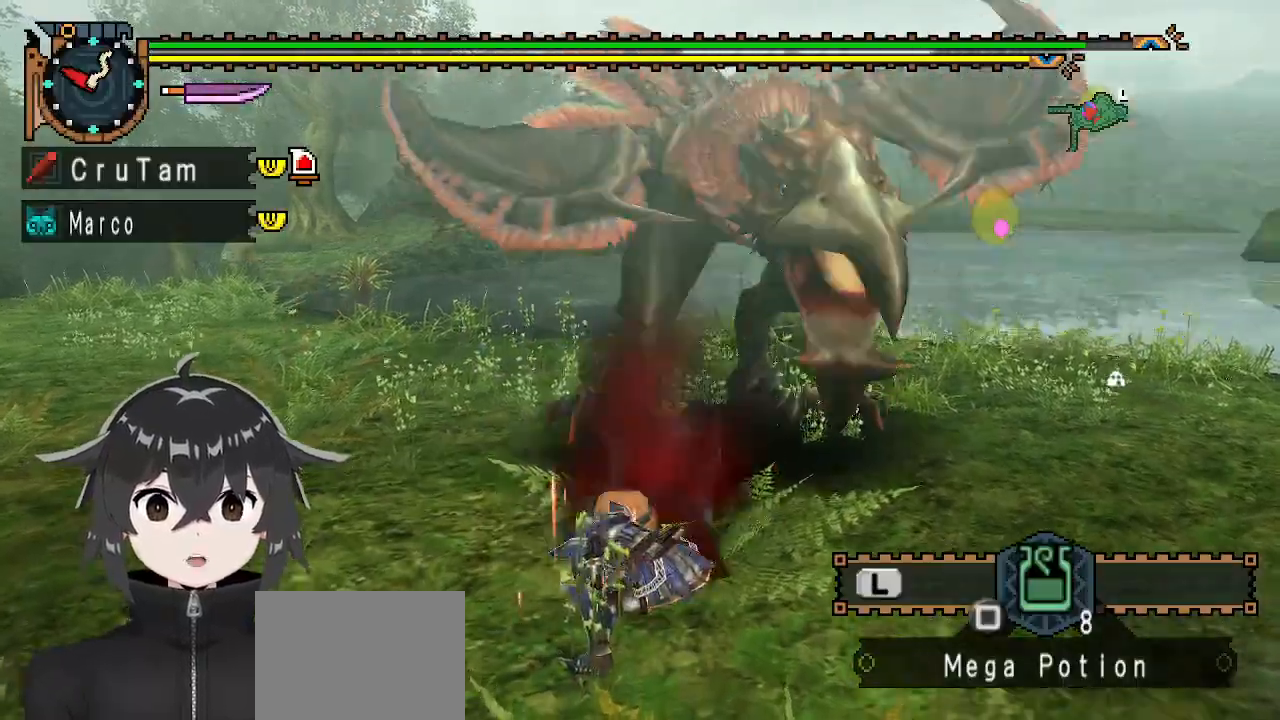
{"buttons": ["A"], "left_stick": "left", "right_stick": "center", "events": [[33, "right_stick", "center"], [67, "left_stick", "left"], [300, "A", "down"], [400, "A", "up"], [467, "A", "down"]]}
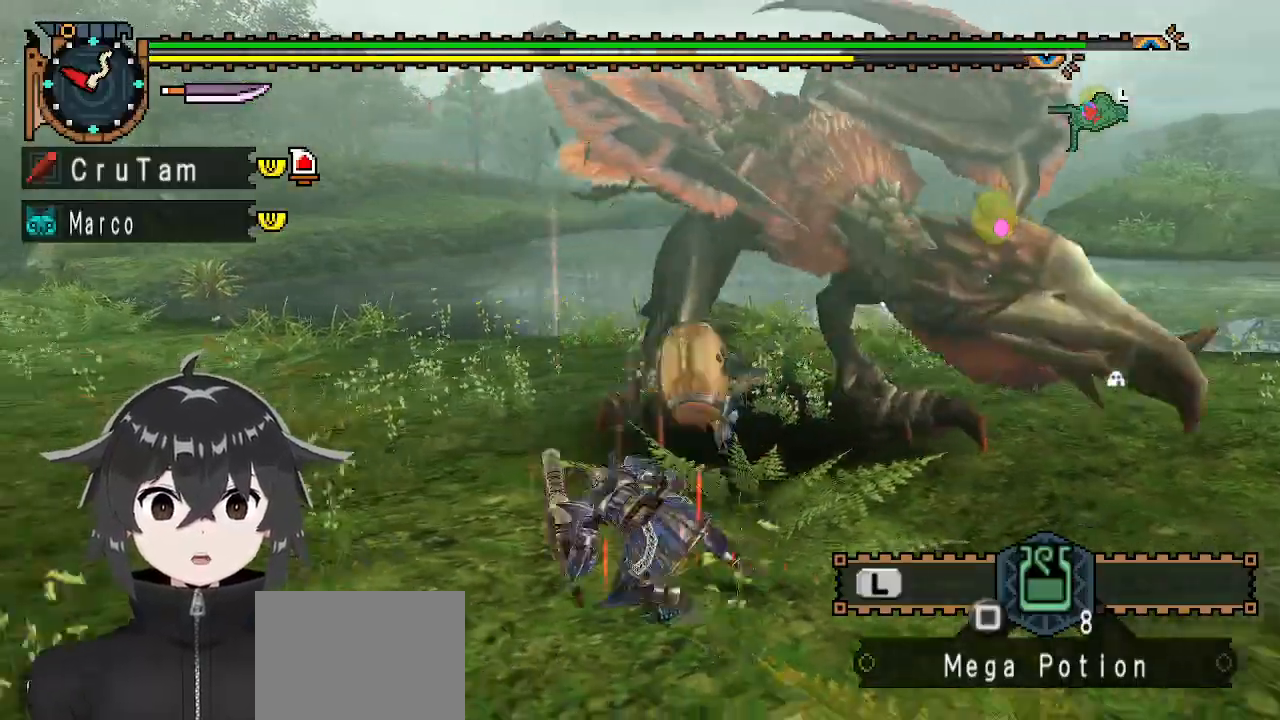
{"buttons": [], "left_stick": "center", "right_stick": "right", "events": [[33, "A", "up"], [200, "left_stick", "center"], [467, "right_stick", "right"]]}
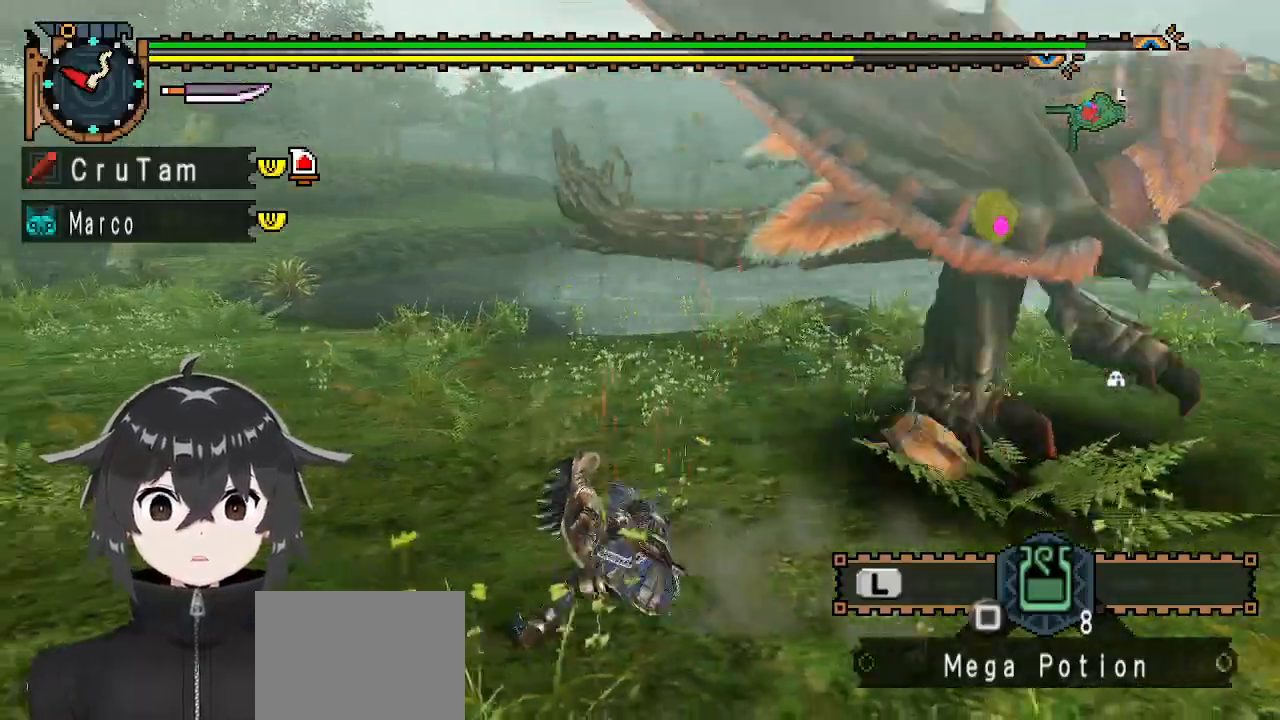
{"buttons": [], "left_stick": "up", "right_stick": "right", "events": [[467, "left_stick", "up"]]}
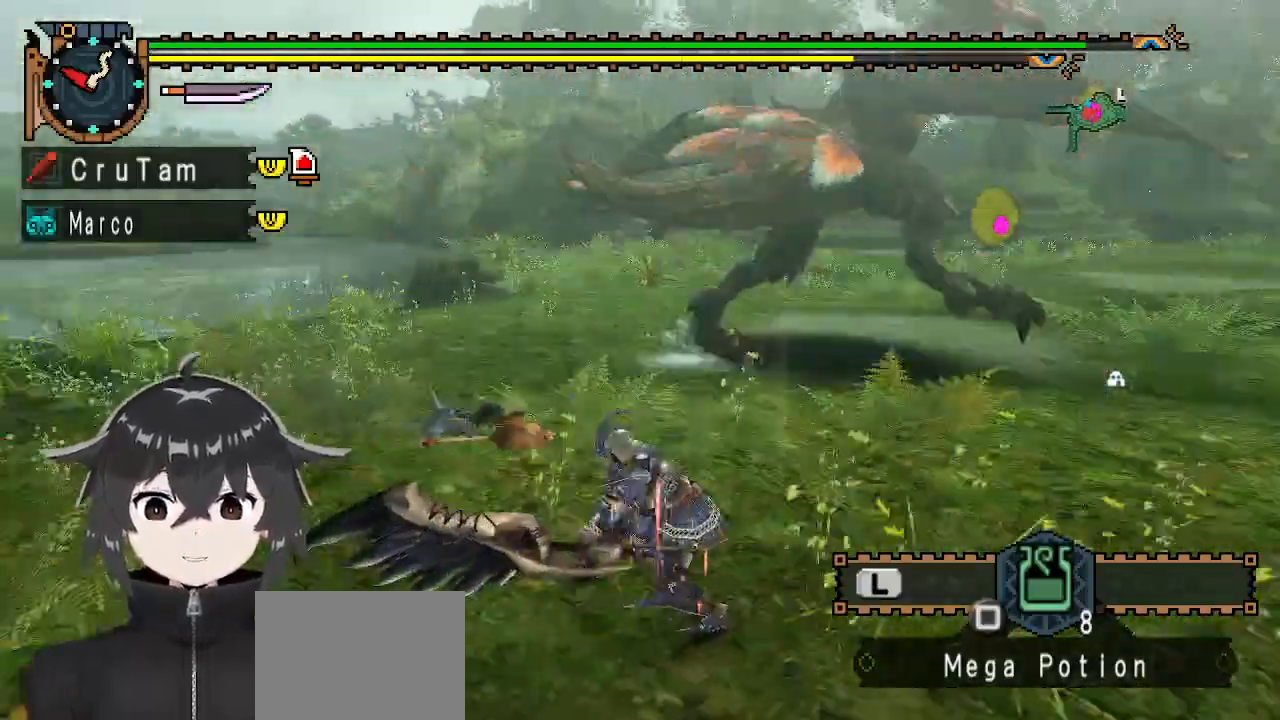
{"buttons": [], "left_stick": "up", "right_stick": "center", "events": [[133, "right_stick", "center"], [267, "X", "down"], [333, "X", "up"], [400, "X", "down"], [500, "X", "up"]]}
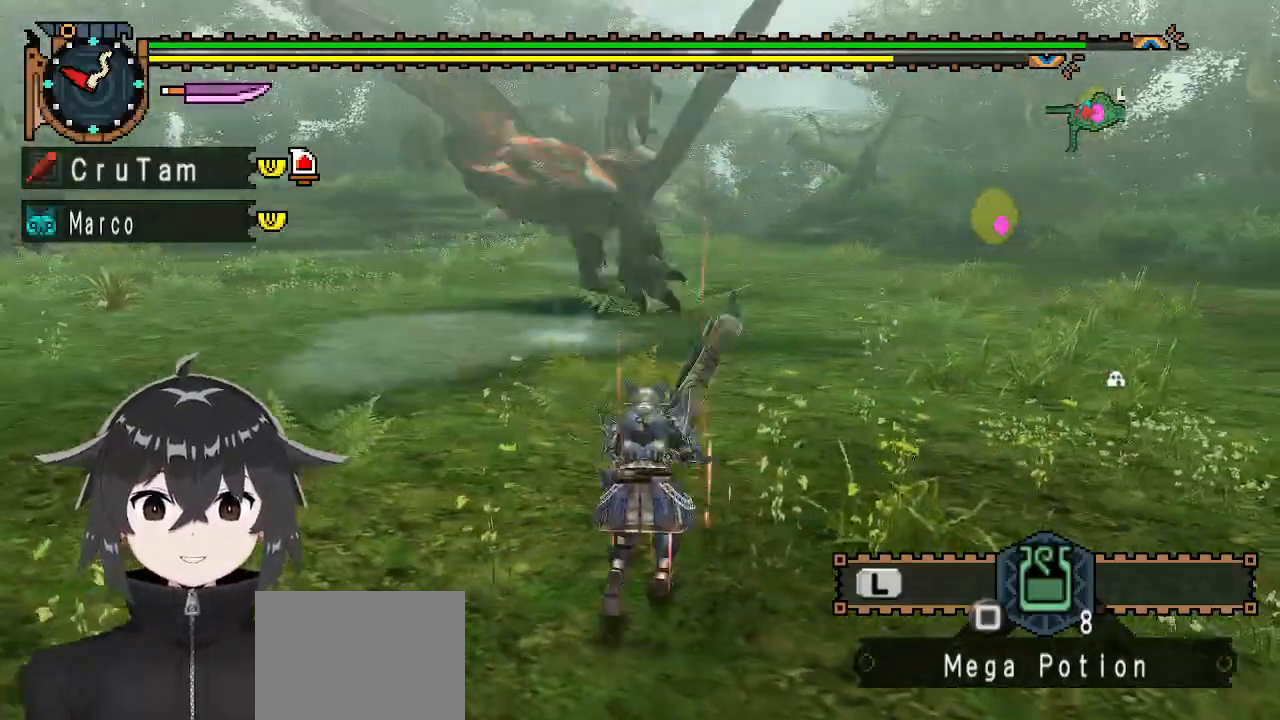
{"buttons": ["R1"], "left_stick": "up", "right_stick": "center", "events": [[100, "left_stick", "center"], [267, "left_stick", "up"], [300, "R1", "down"]]}
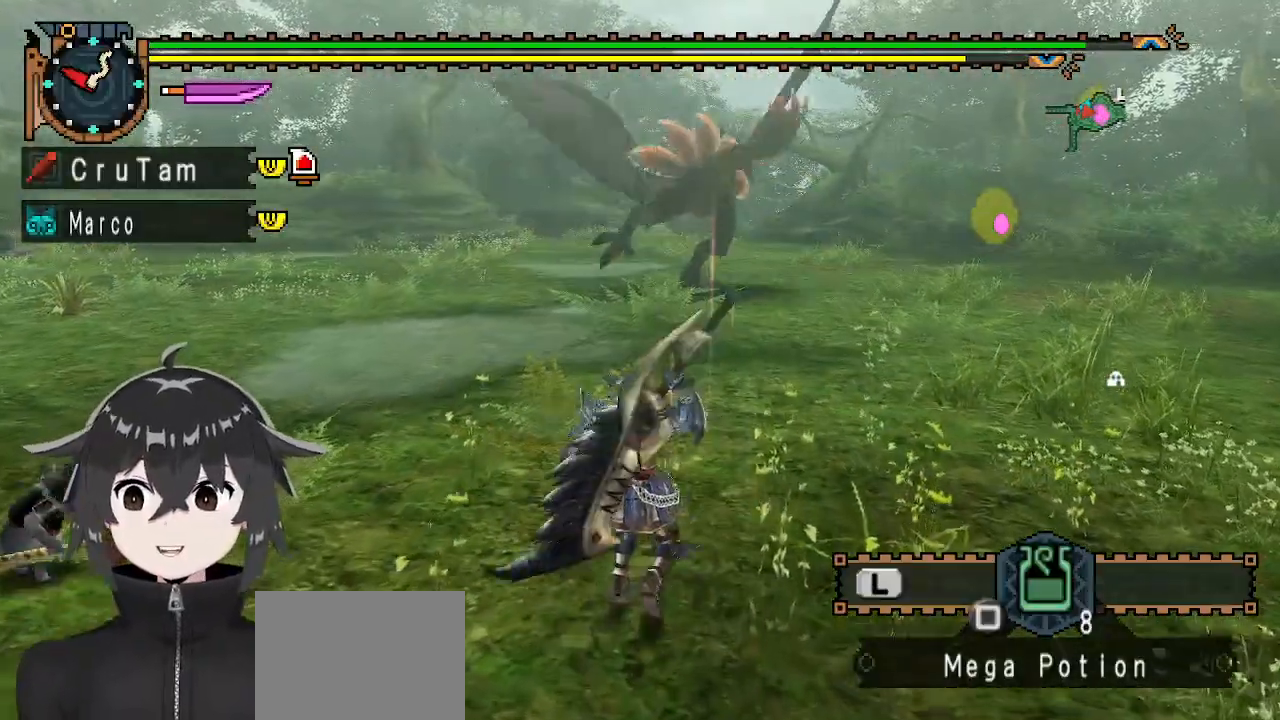
{"buttons": ["R1"], "left_stick": "up", "right_stick": "center", "events": []}
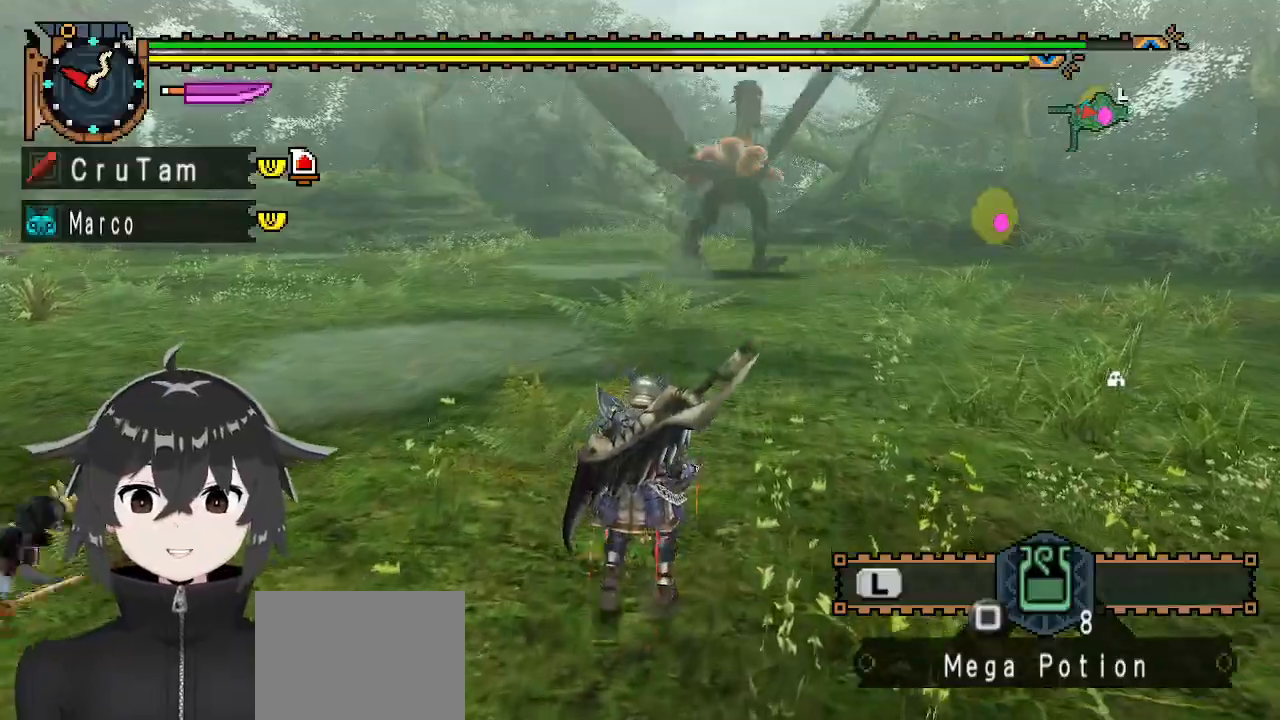
{"buttons": ["R1"], "left_stick": "up", "right_stick": "center", "events": []}
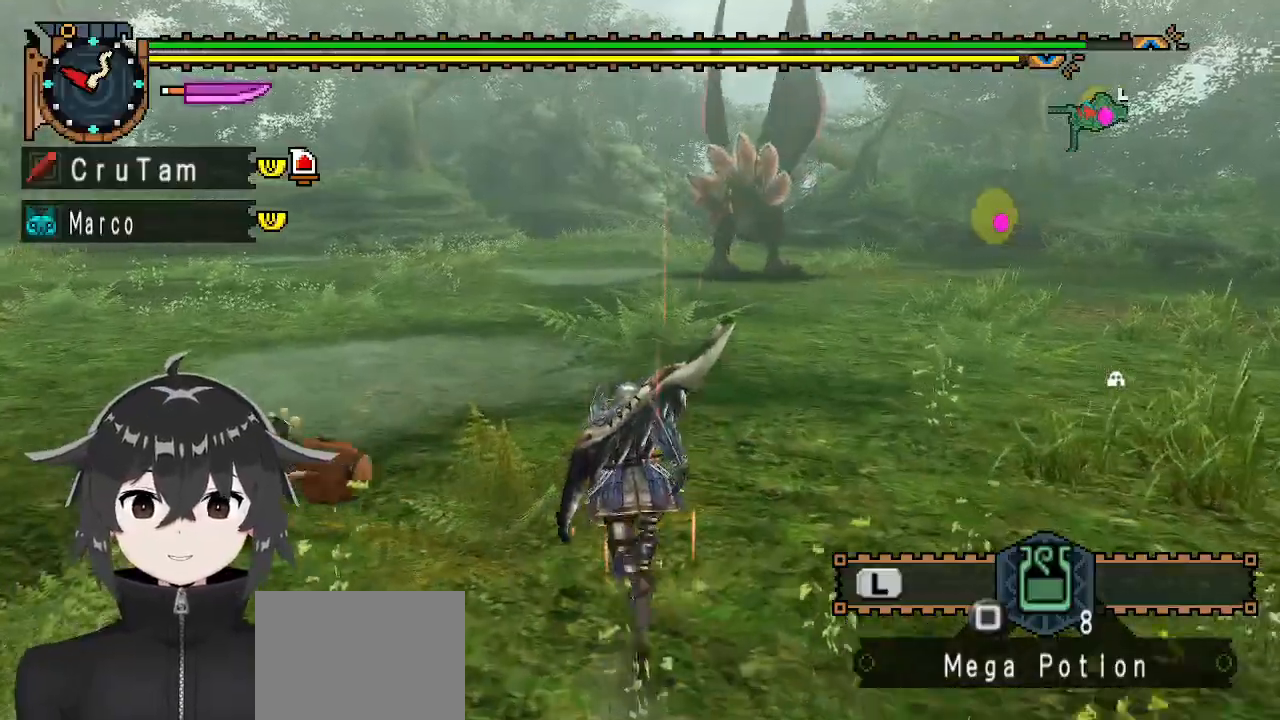
{"buttons": ["R1"], "left_stick": "up", "right_stick": "center", "events": []}
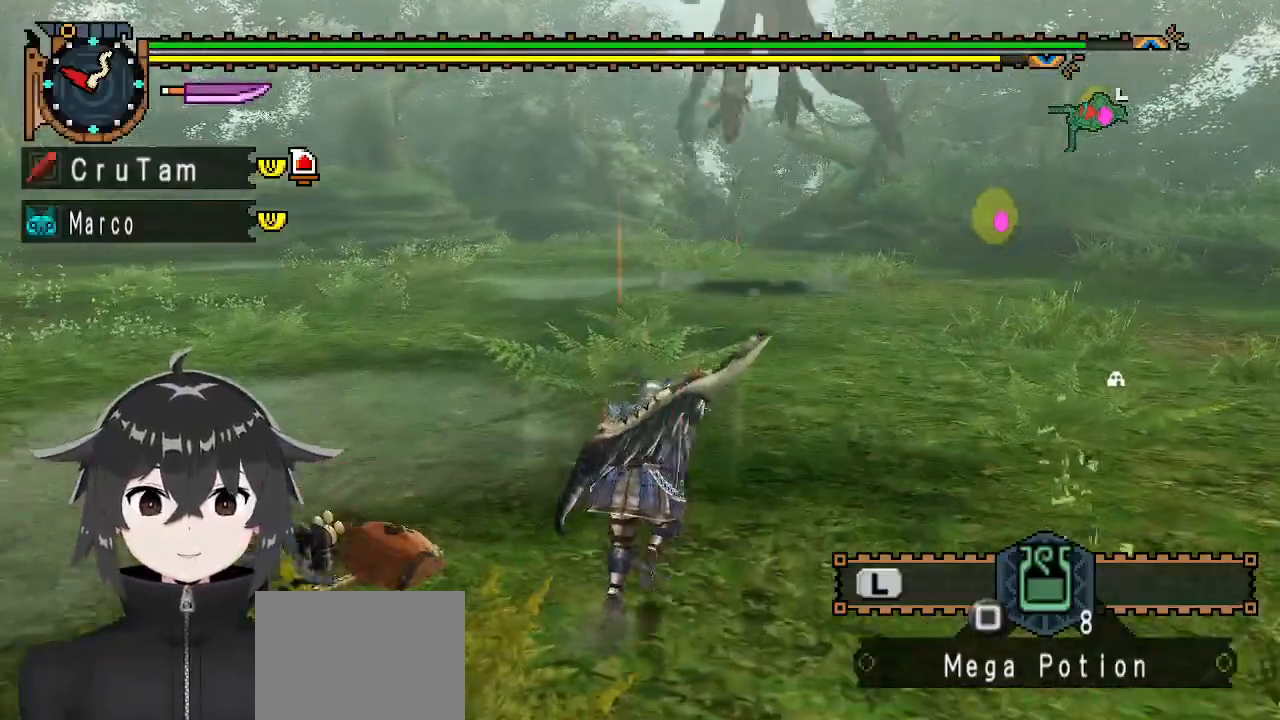
{"buttons": ["R1"], "left_stick": "up", "right_stick": "center", "events": []}
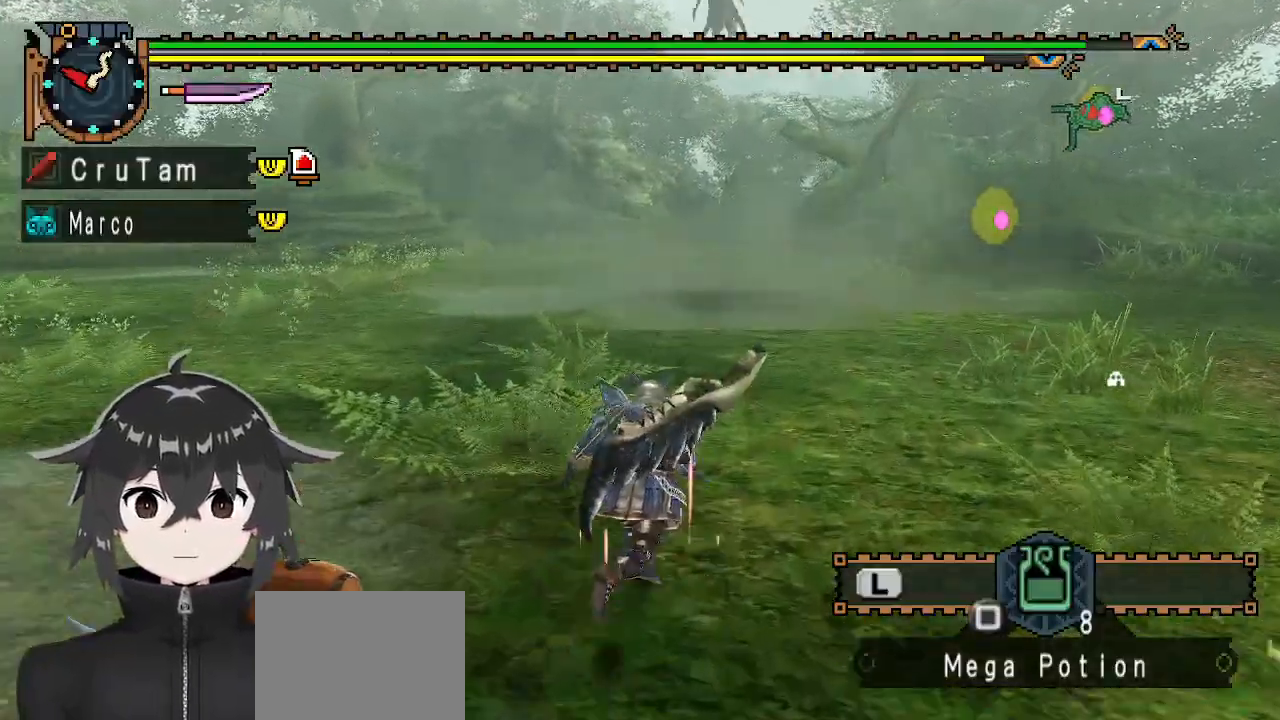
{"buttons": ["R1"], "left_stick": "up", "right_stick": "center", "events": []}
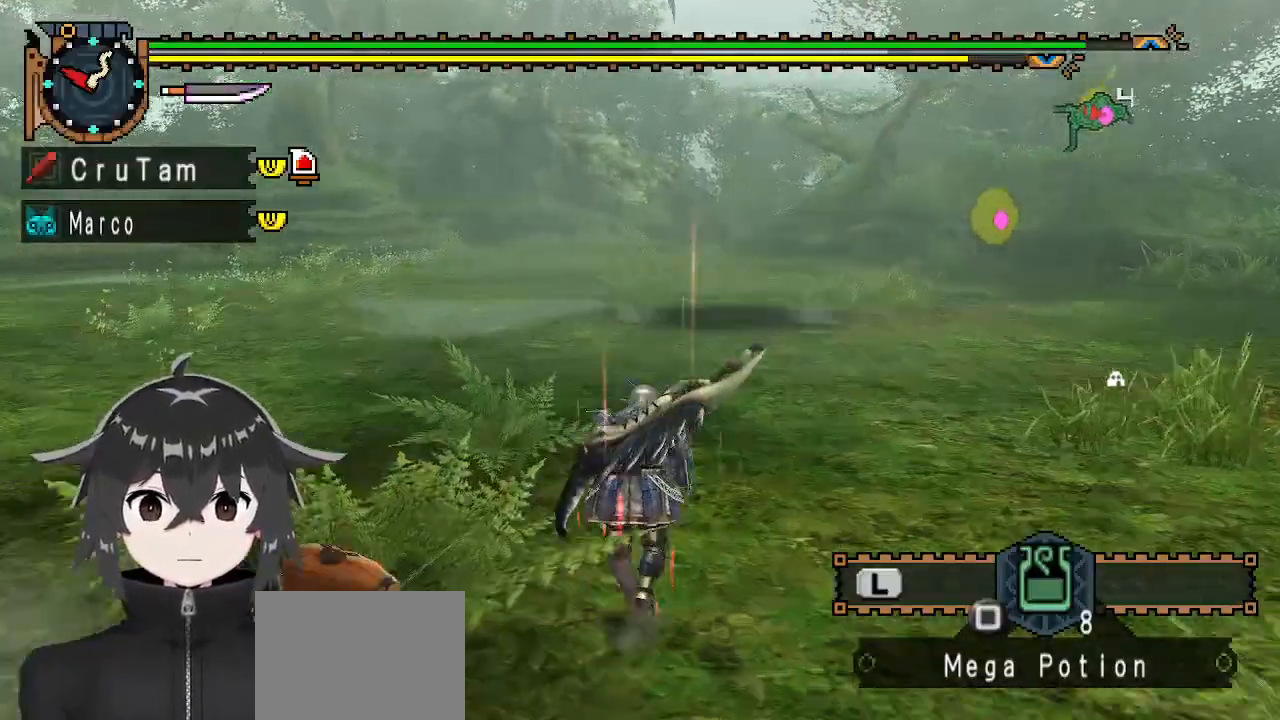
{"buttons": ["DPAD_UP"], "left_stick": "up", "right_stick": "center", "events": [[333, "R1", "up"], [433, "DPAD_UP", "down"]]}
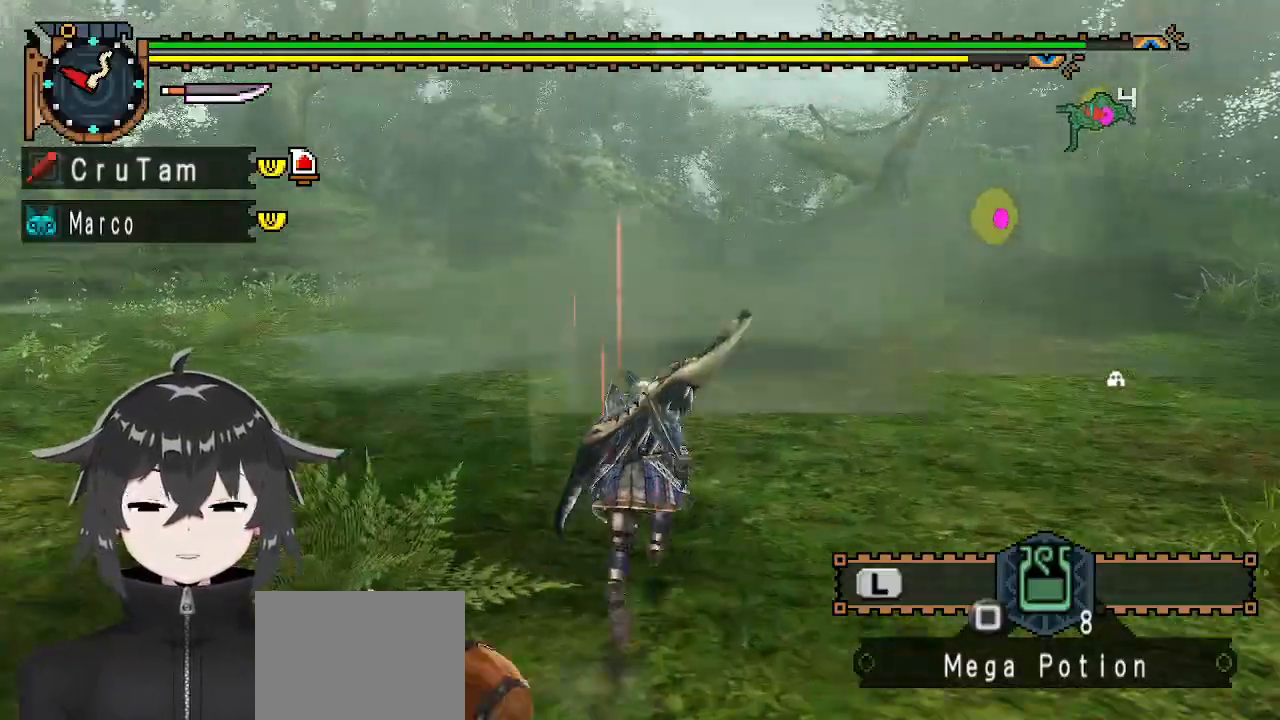
{"buttons": [], "left_stick": "up", "right_stick": "center"}